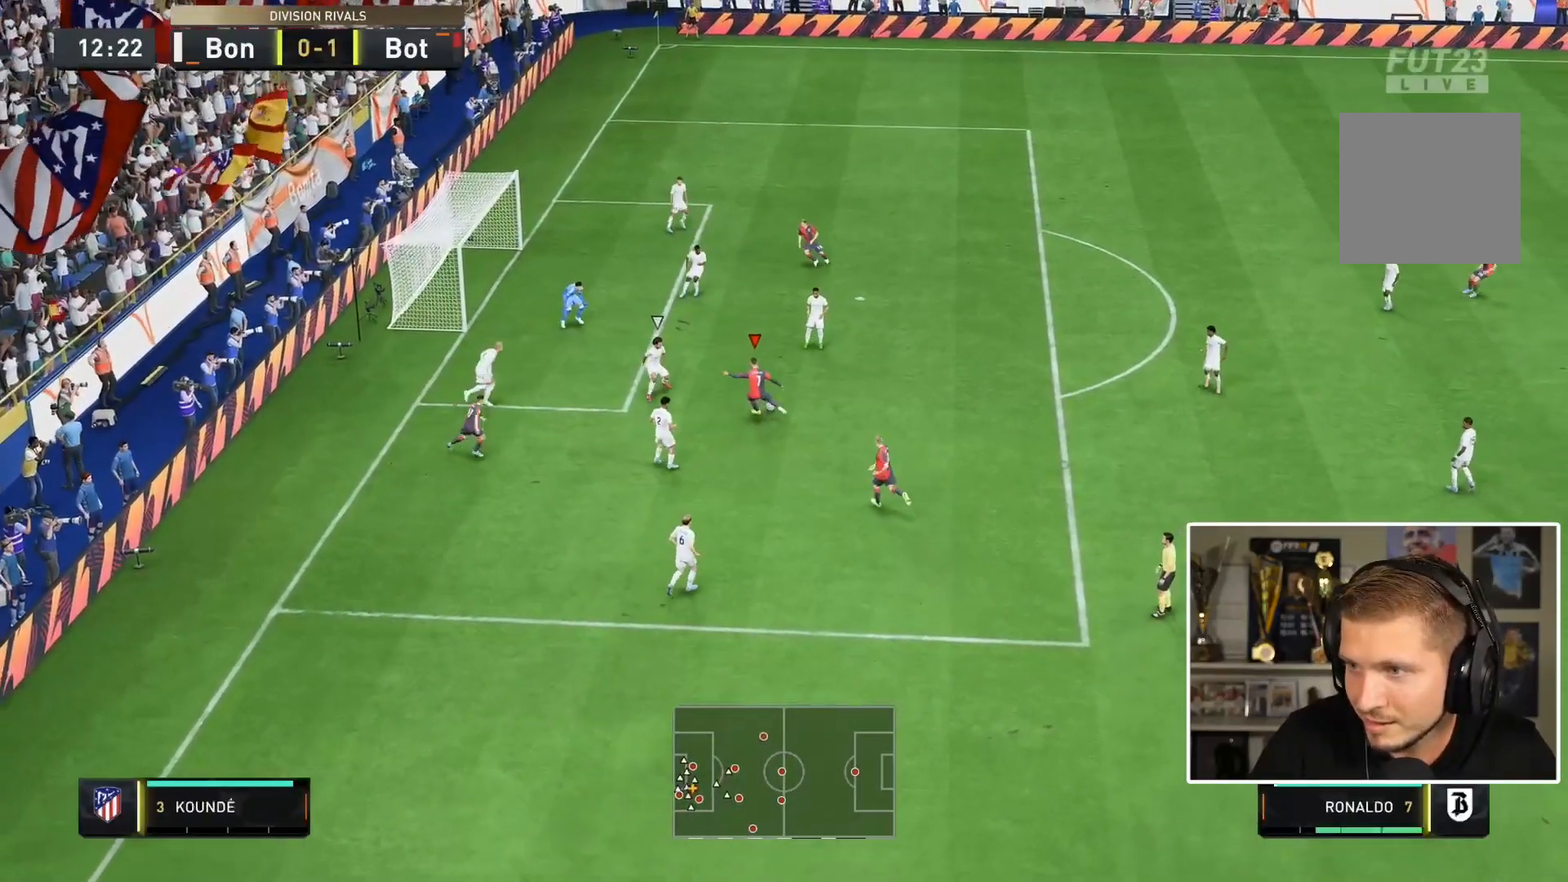
Gameplay with a controller (PlayStation layout); each line is a JSON object with the inputs held at the frame after it. "events" lists button and stick changes between this image and that frame as [ms after this image, input, new state], when the widget could be followed in between. Not read: L3 R2 R3.
{"buttons": [], "left_stick": "down", "right_stick": "center", "events": [[250, "left_stick", "down"]]}
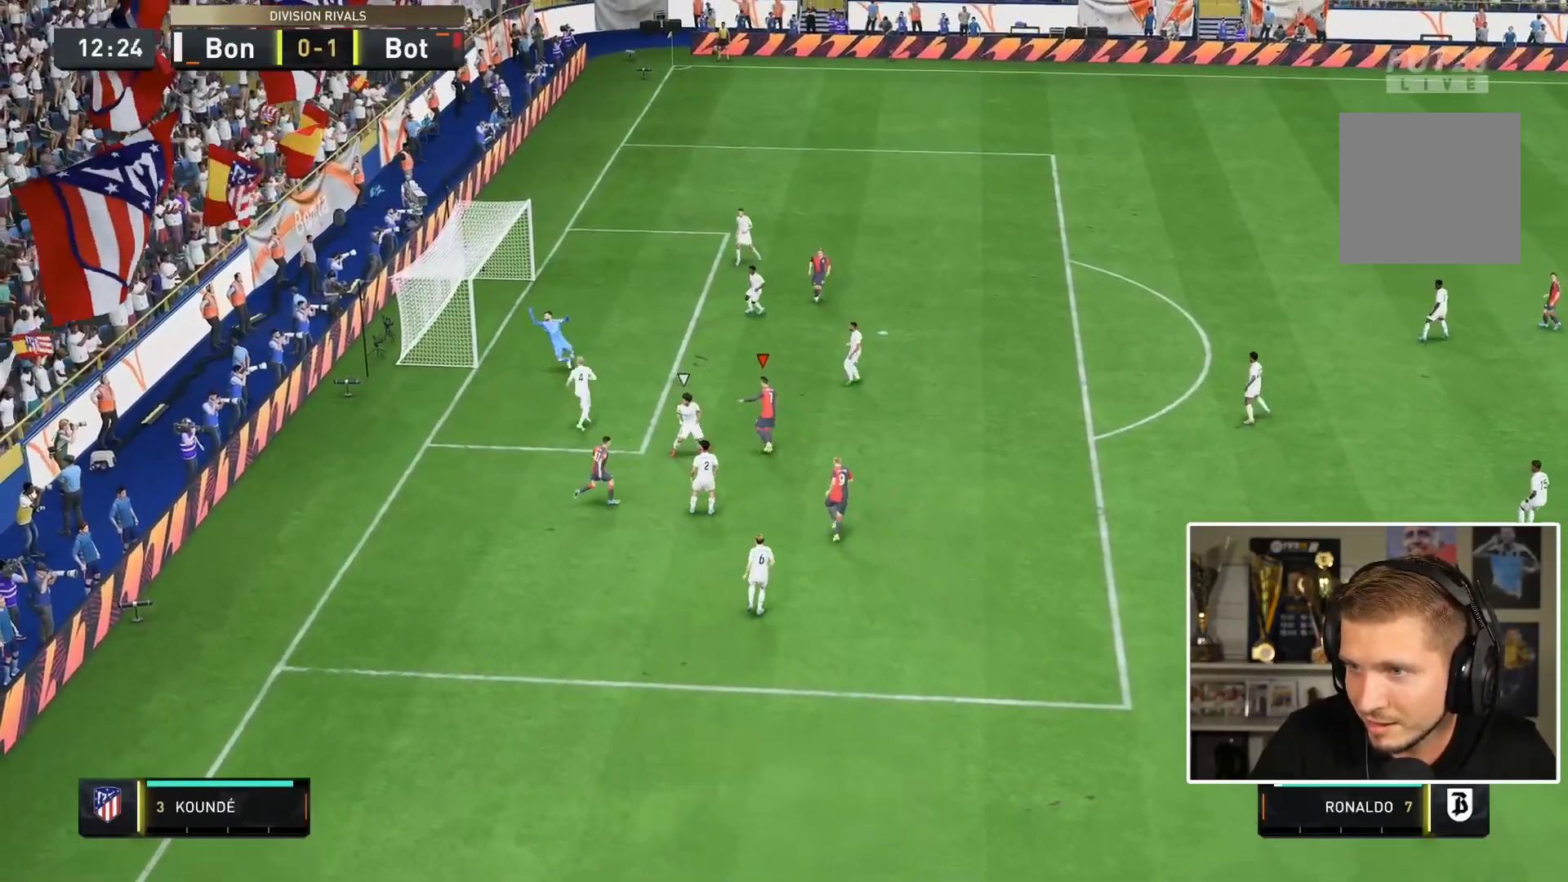
{"buttons": [], "left_stick": "center", "right_stick": "center", "events": [[50, "left_stick", "down-right"], [367, "left_stick", "center"]]}
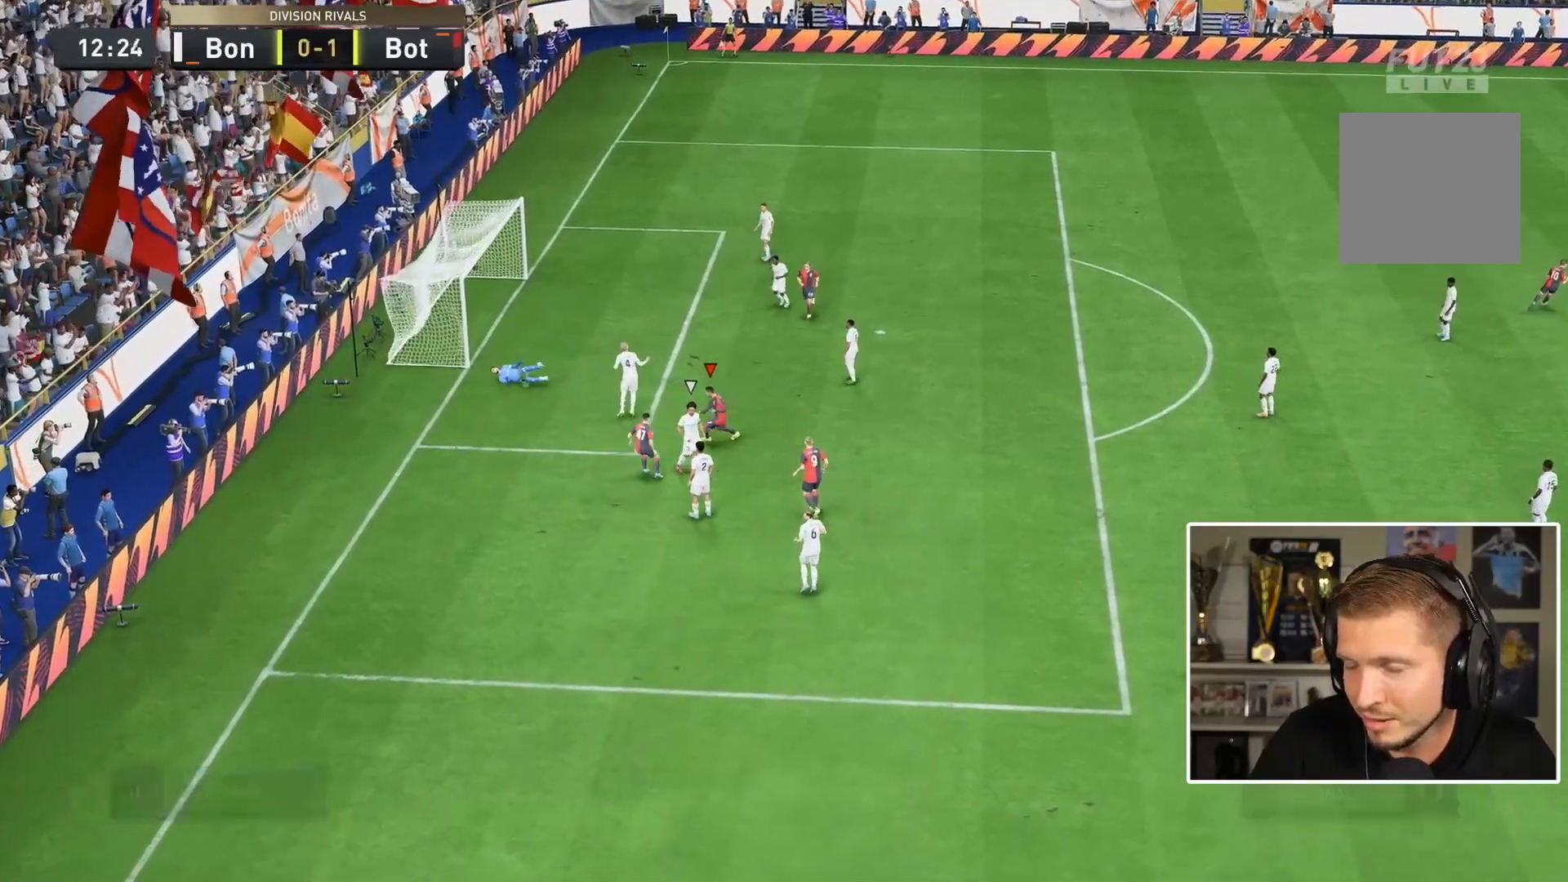
{"buttons": [], "left_stick": "down-left", "right_stick": "center", "events": [[350, "L1", "down"], [350, "R1", "down"], [450, "L1", "up"], [450, "R1", "up"], [450, "left_stick", "down-left"]]}
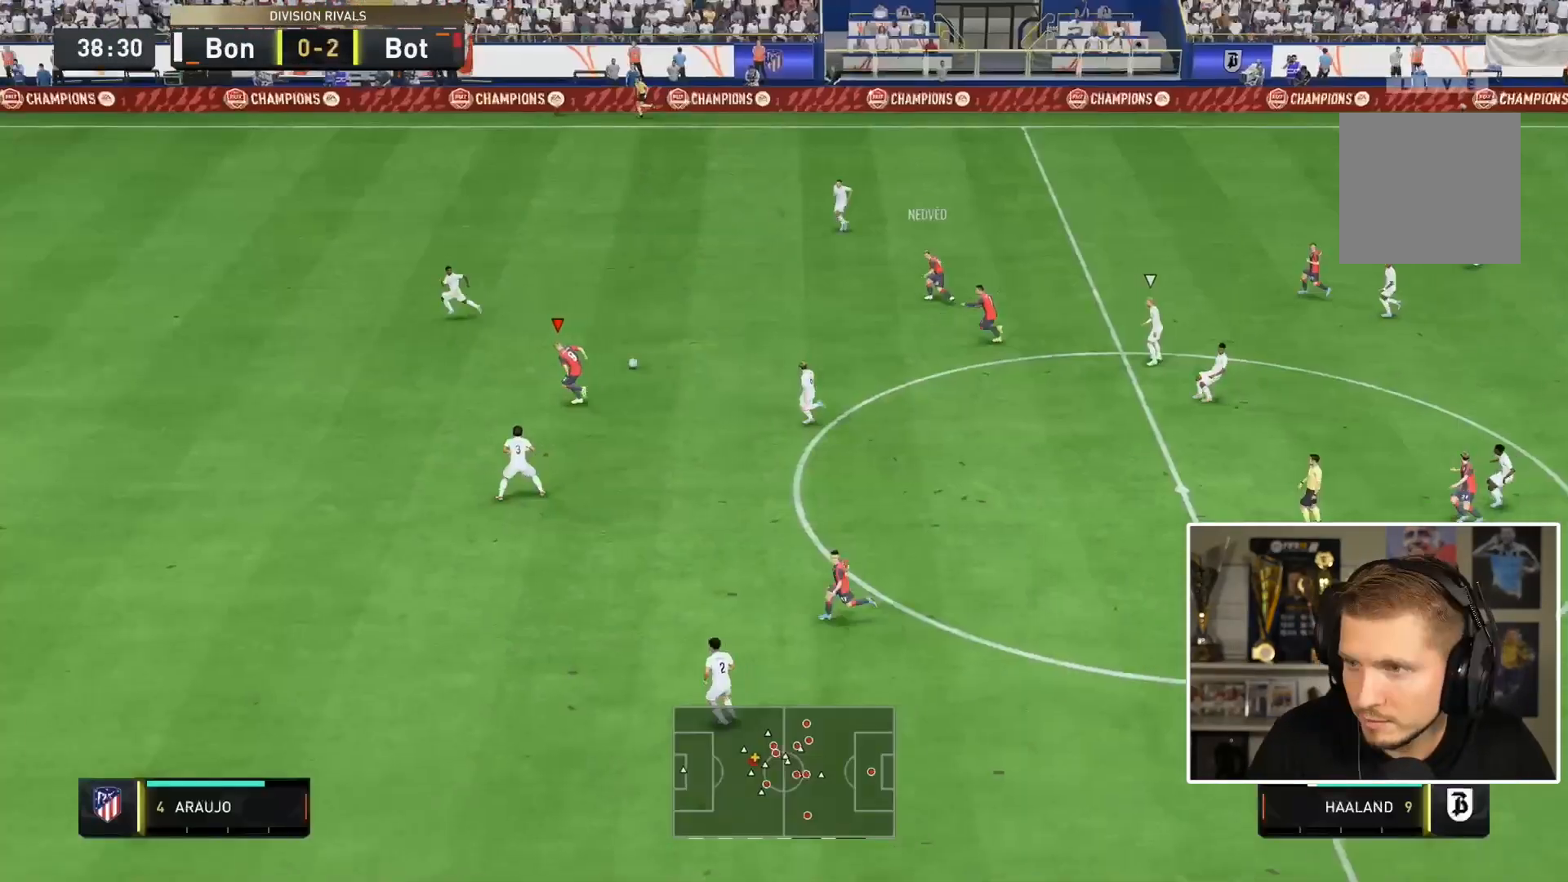
{"buttons": ["L2"], "left_stick": "down-left", "right_stick": "center", "events": [[300, "SQUARE", "down"], [333, "L2", "down"], [367, "CROSS", "down"], [400, "SQUARE", "up"], [500, "CROSS", "up"]]}
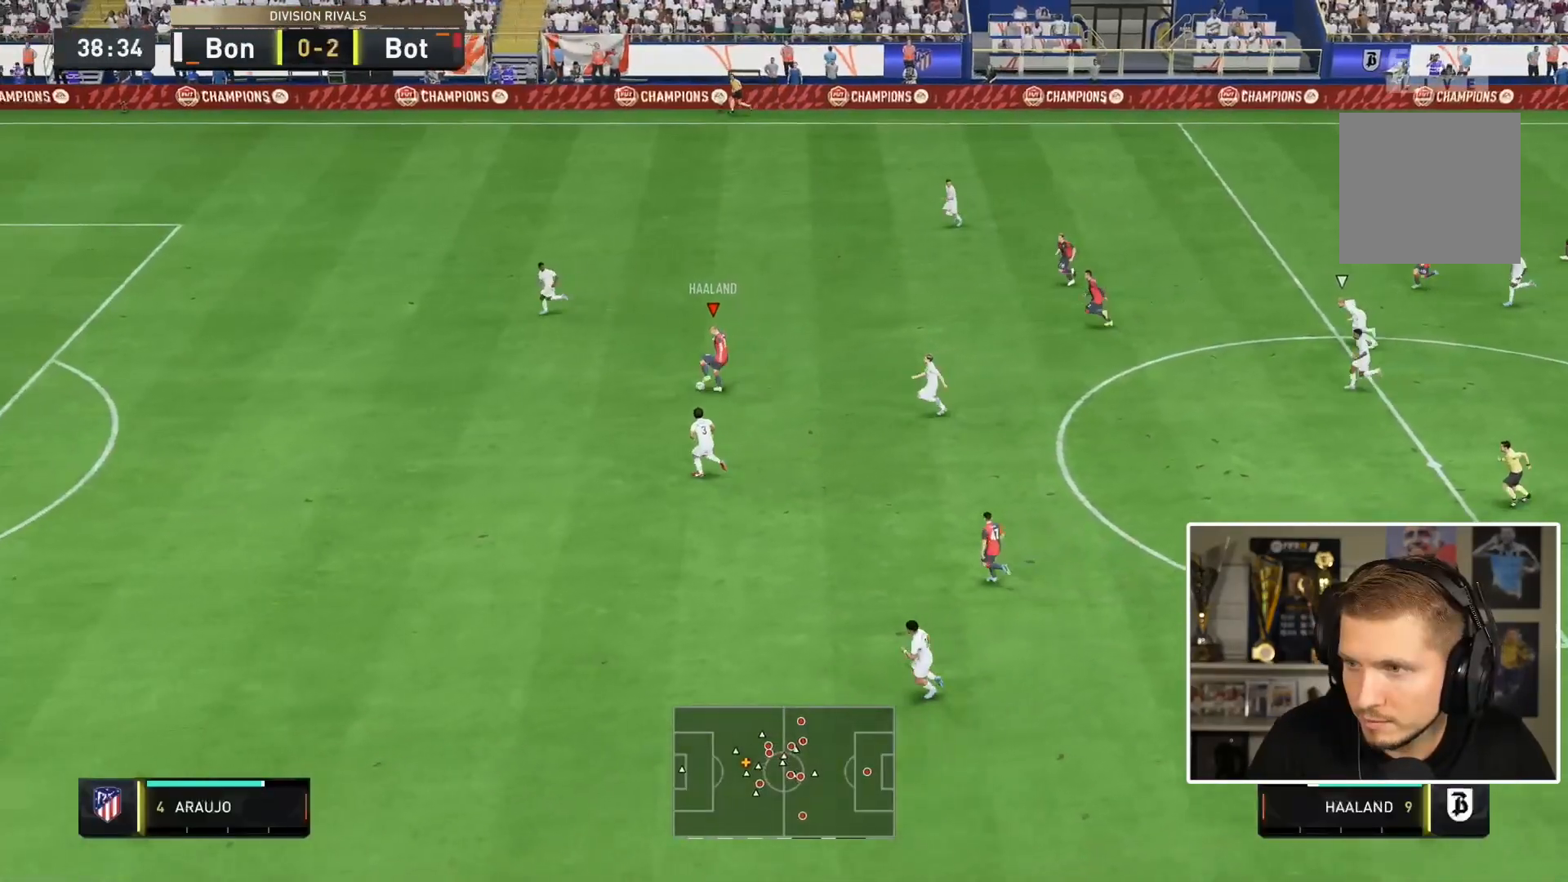
{"buttons": [], "left_stick": "down-left", "right_stick": "center", "events": [[117, "L2", "up"], [117, "left_stick", "center"], [267, "left_stick", "down"], [450, "left_stick", "down-left"]]}
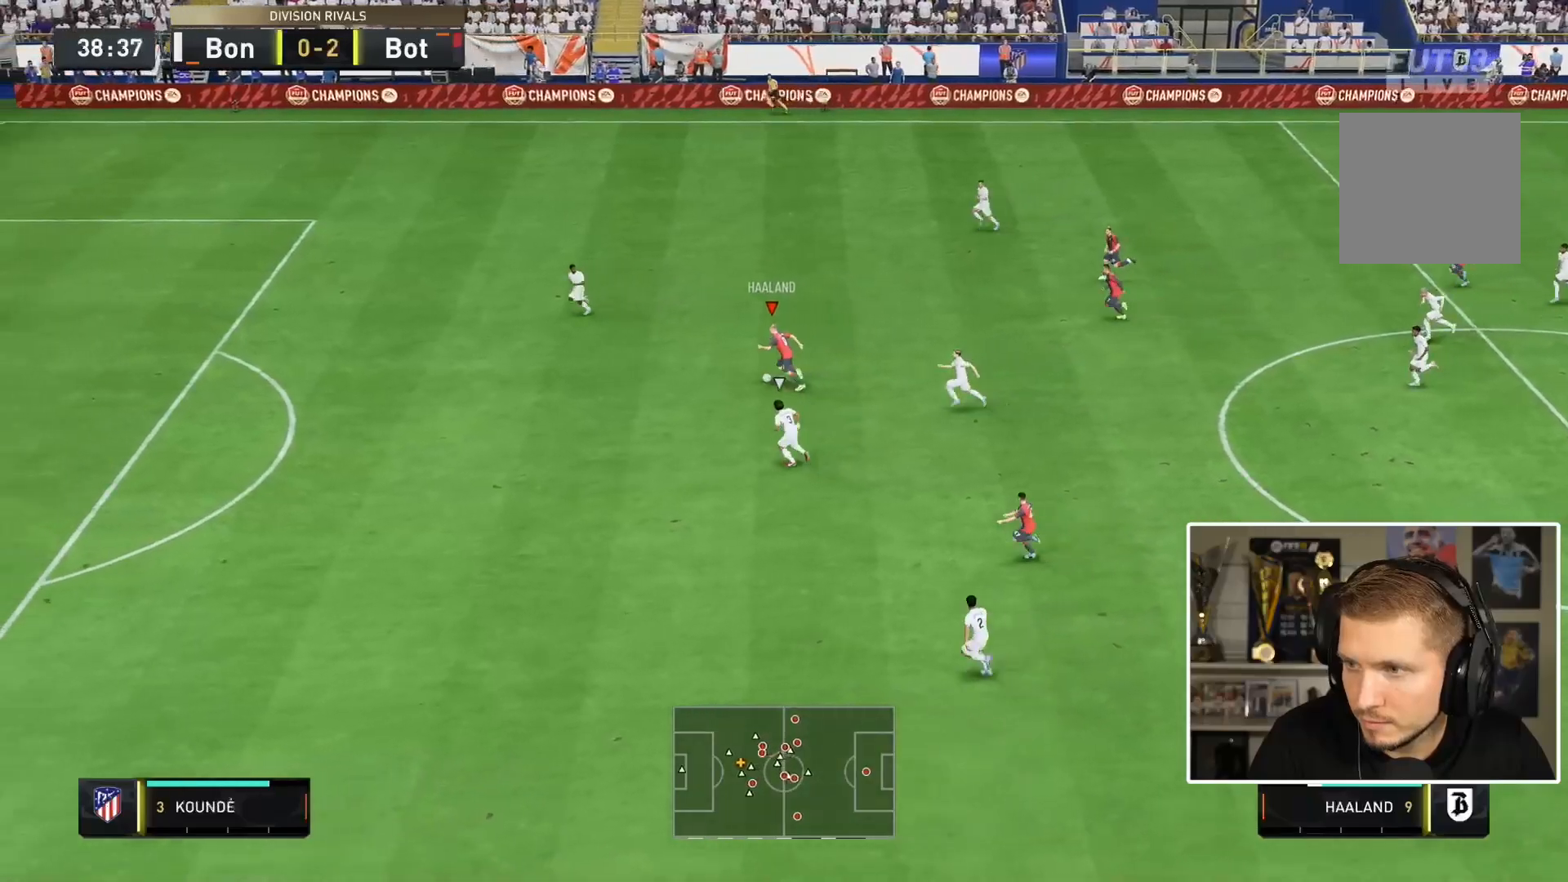
{"buttons": [], "left_stick": "down-left", "right_stick": "center", "events": [[83, "left_stick", "left"], [183, "left_stick", "down-left"]]}
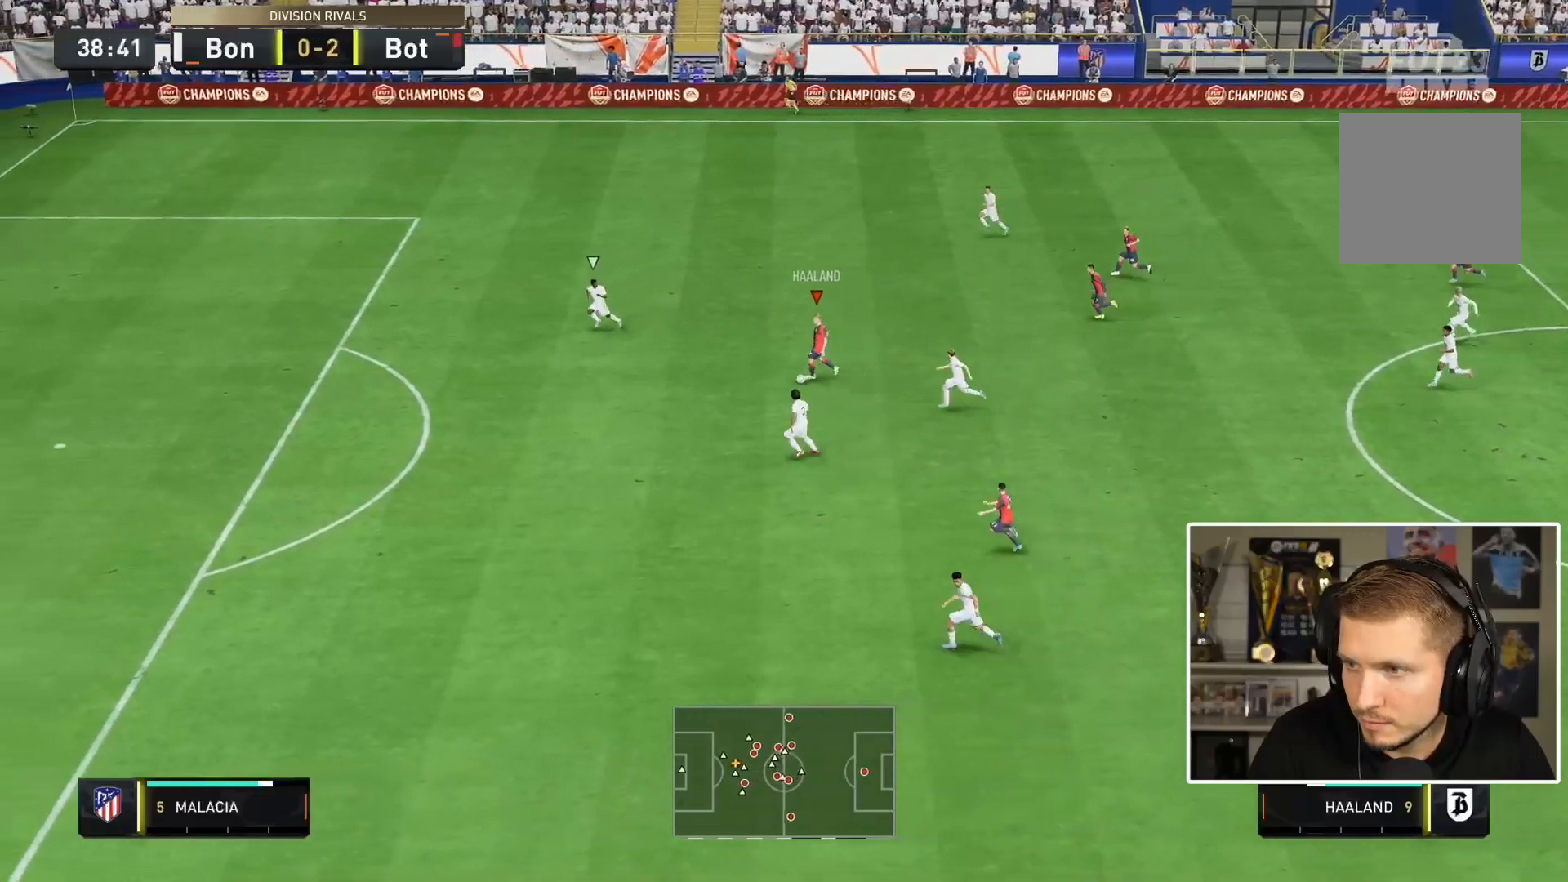
{"buttons": [], "left_stick": "down-left", "right_stick": "center", "events": [[17, "left_stick", "down"], [450, "left_stick", "down-left"]]}
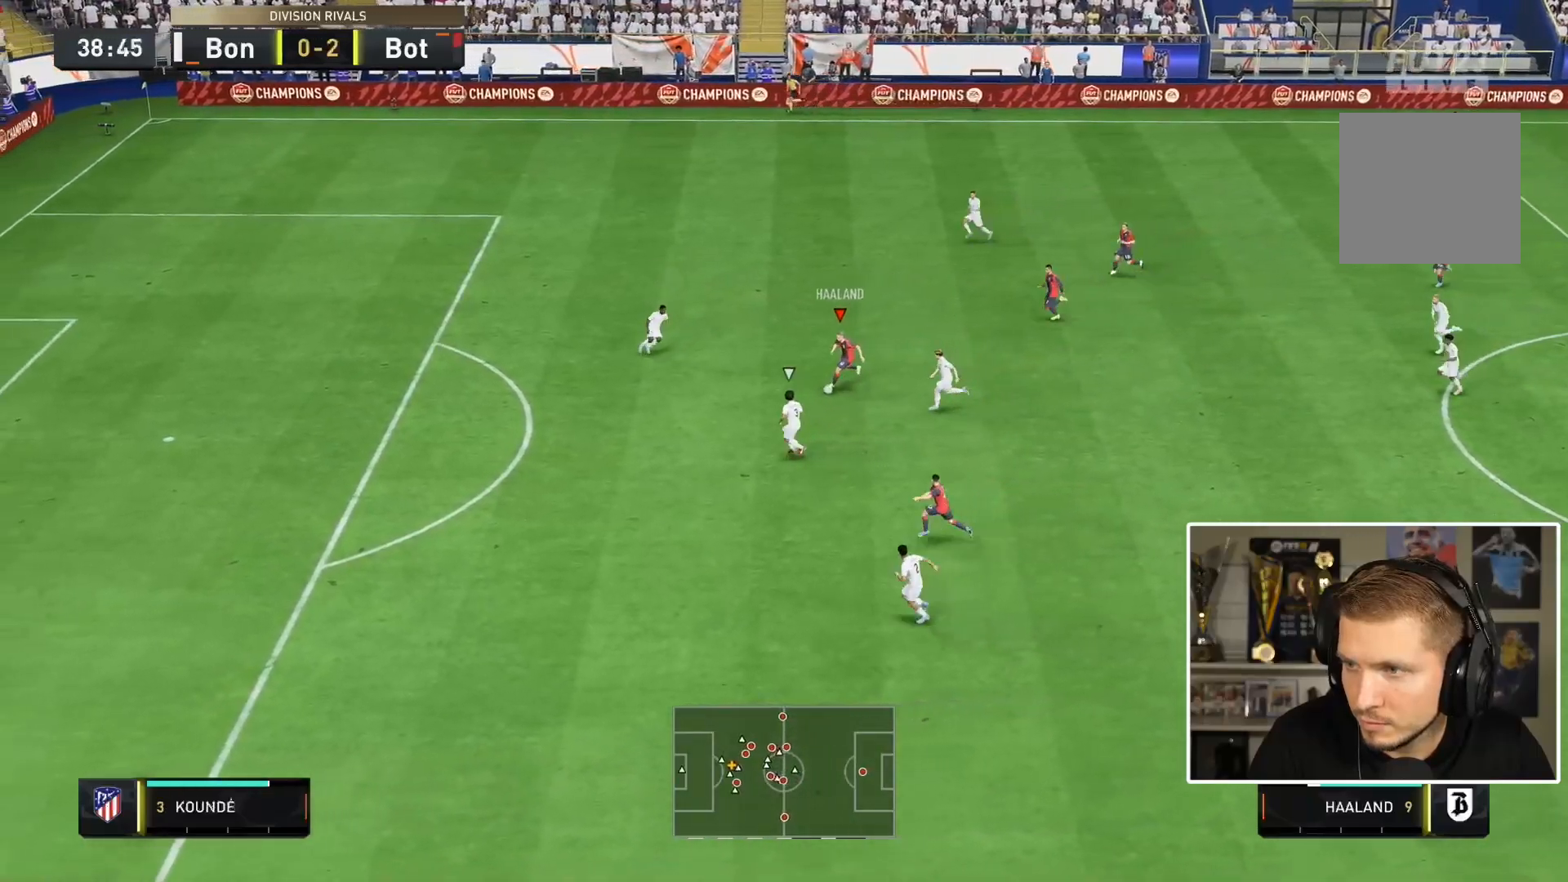
{"buttons": [], "left_stick": "down", "right_stick": "center", "events": [[167, "left_stick", "down"]]}
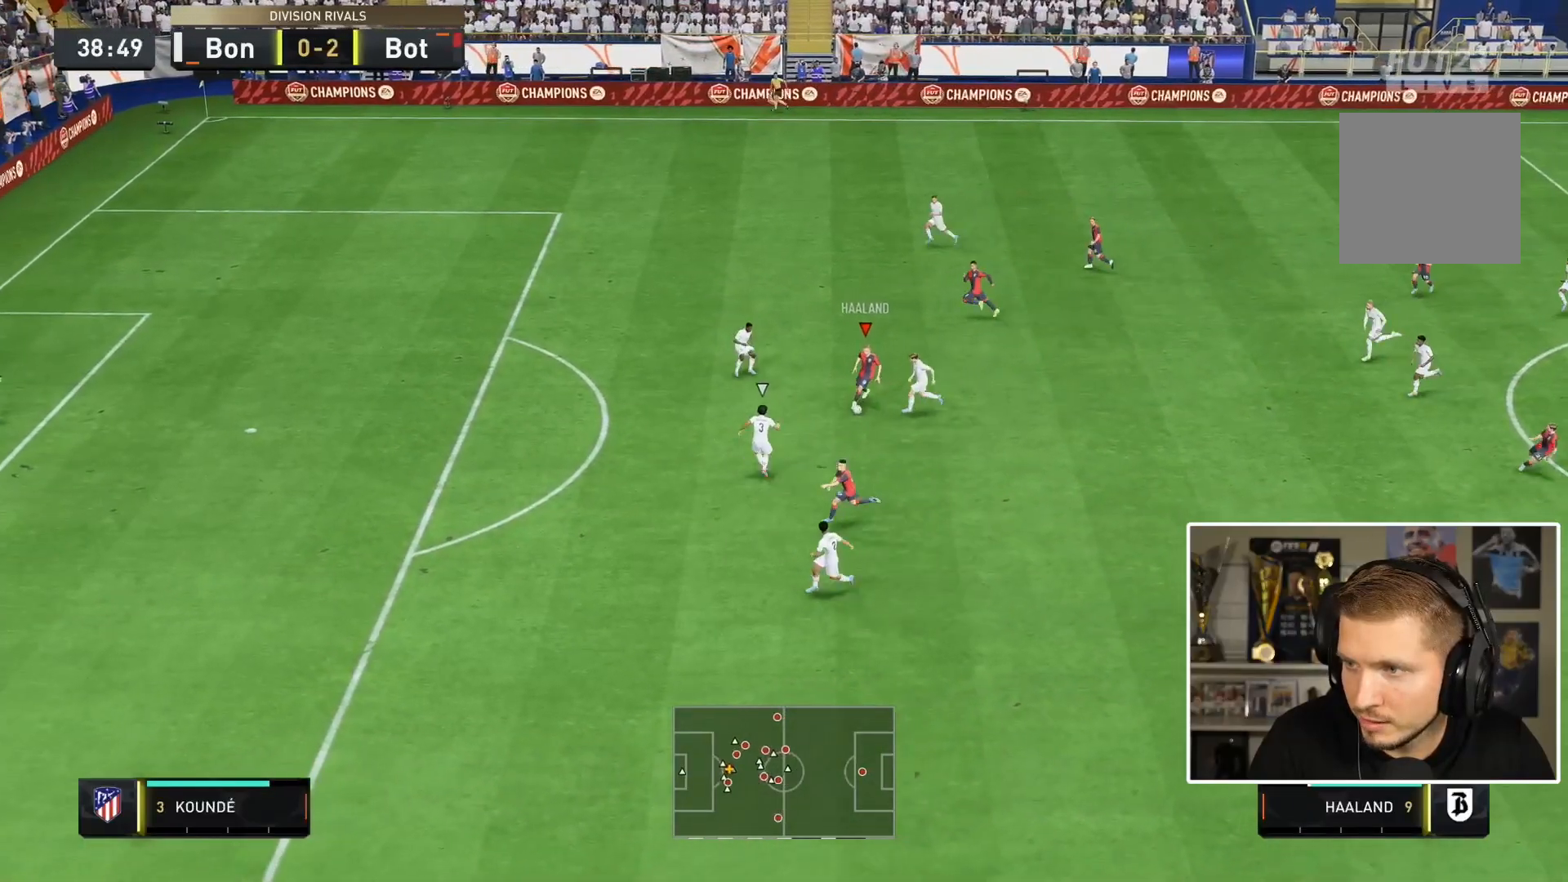
{"buttons": [], "left_stick": "left", "right_stick": "center", "events": [[333, "left_stick", "down-left"], [467, "left_stick", "left"]]}
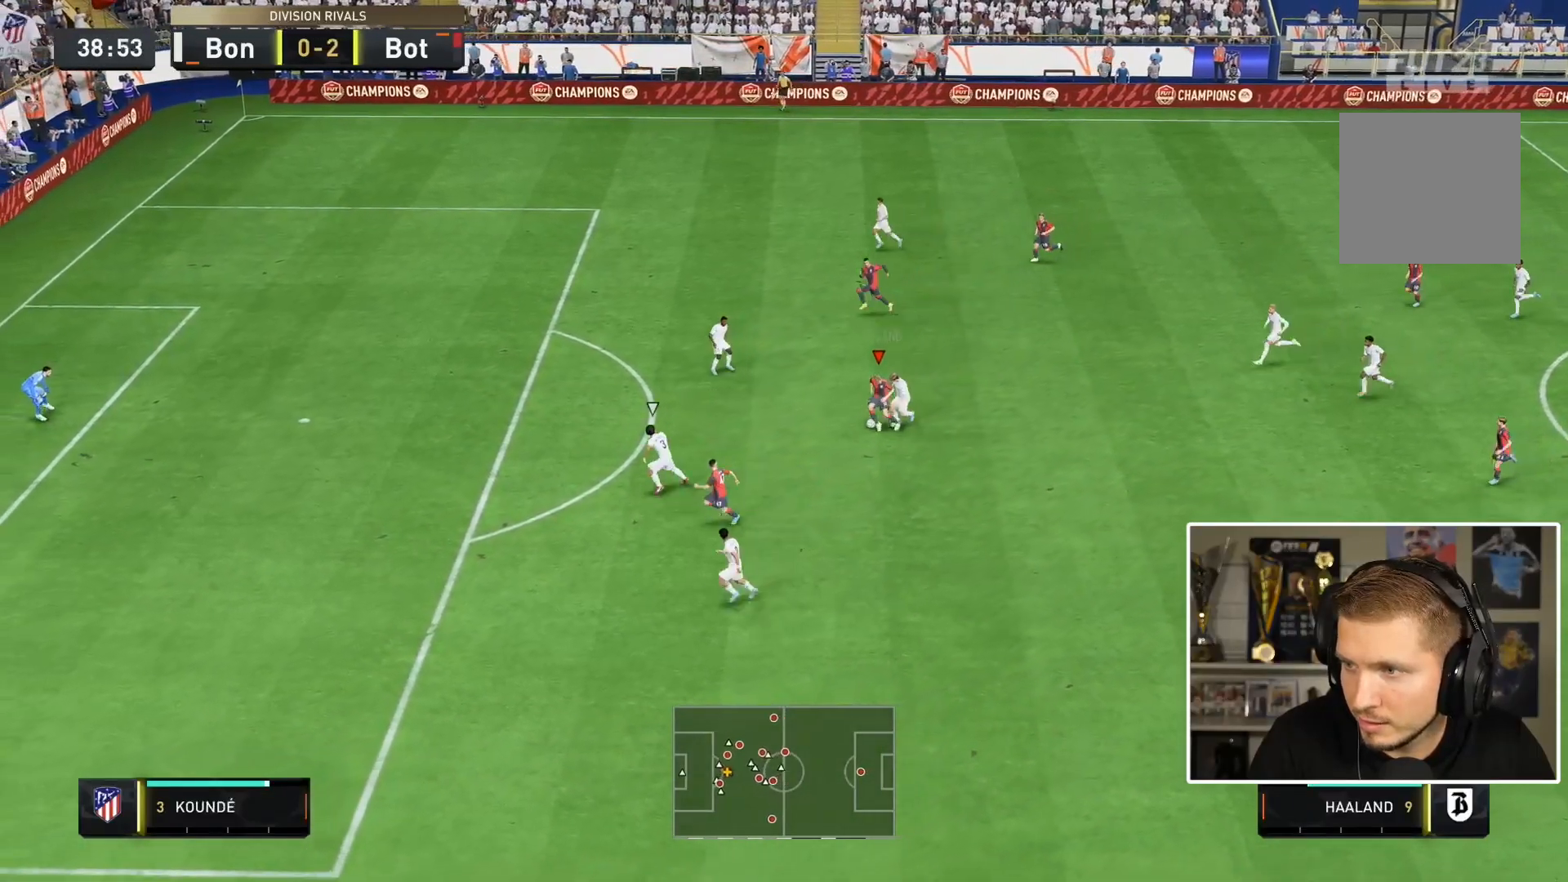
{"buttons": [], "left_stick": "up", "right_stick": "center", "events": [[133, "TRIANGLE", "down"], [300, "TRIANGLE", "up"], [400, "left_stick", "up"]]}
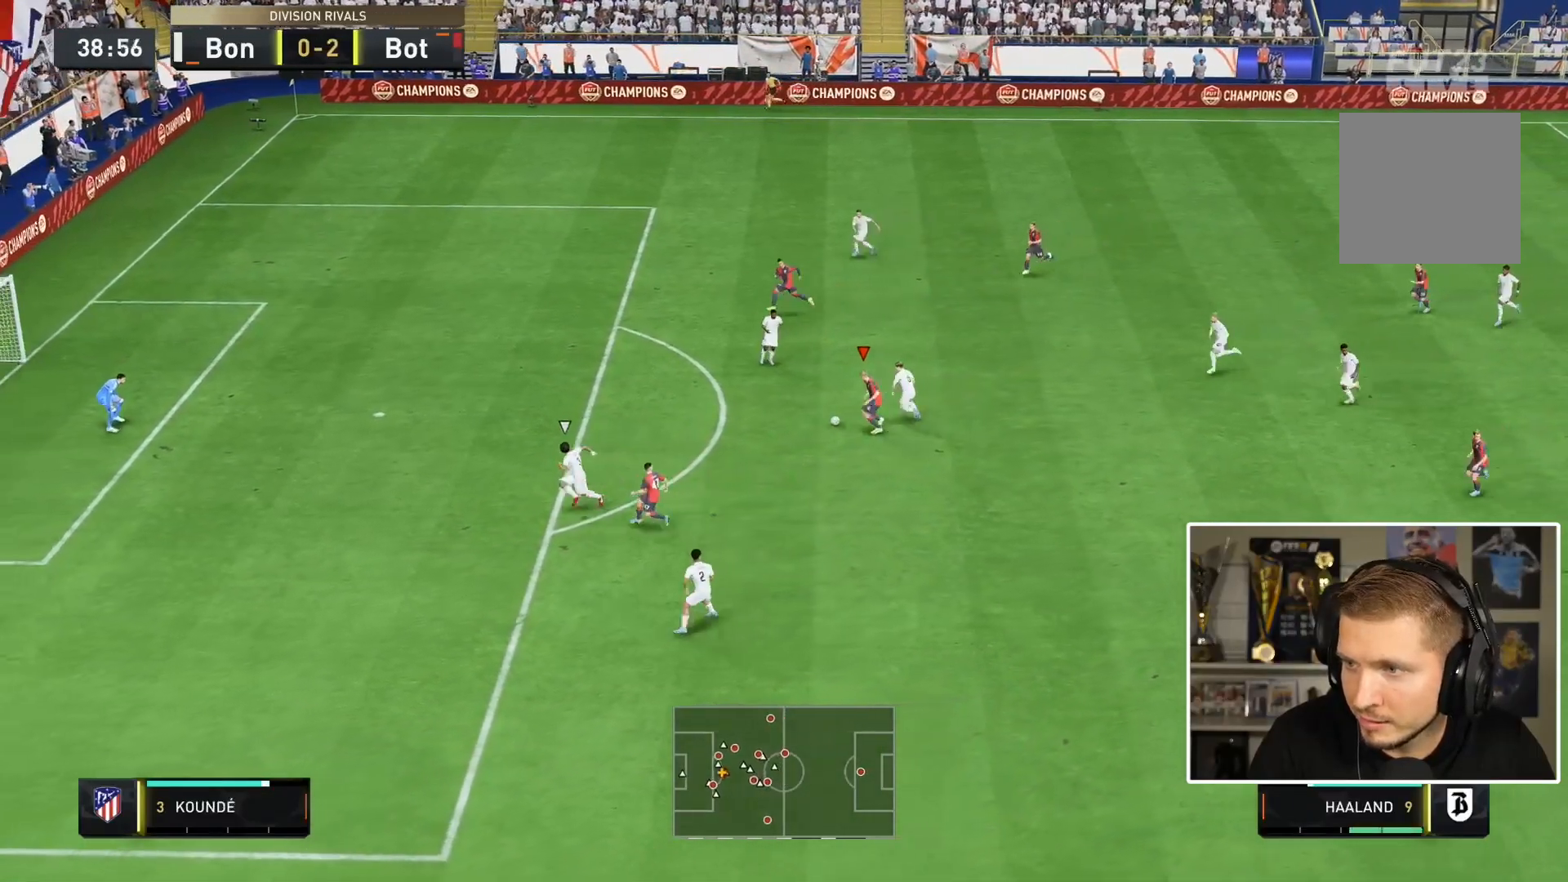
{"buttons": [], "left_stick": "left", "right_stick": "center", "events": [[83, "left_stick", "left"]]}
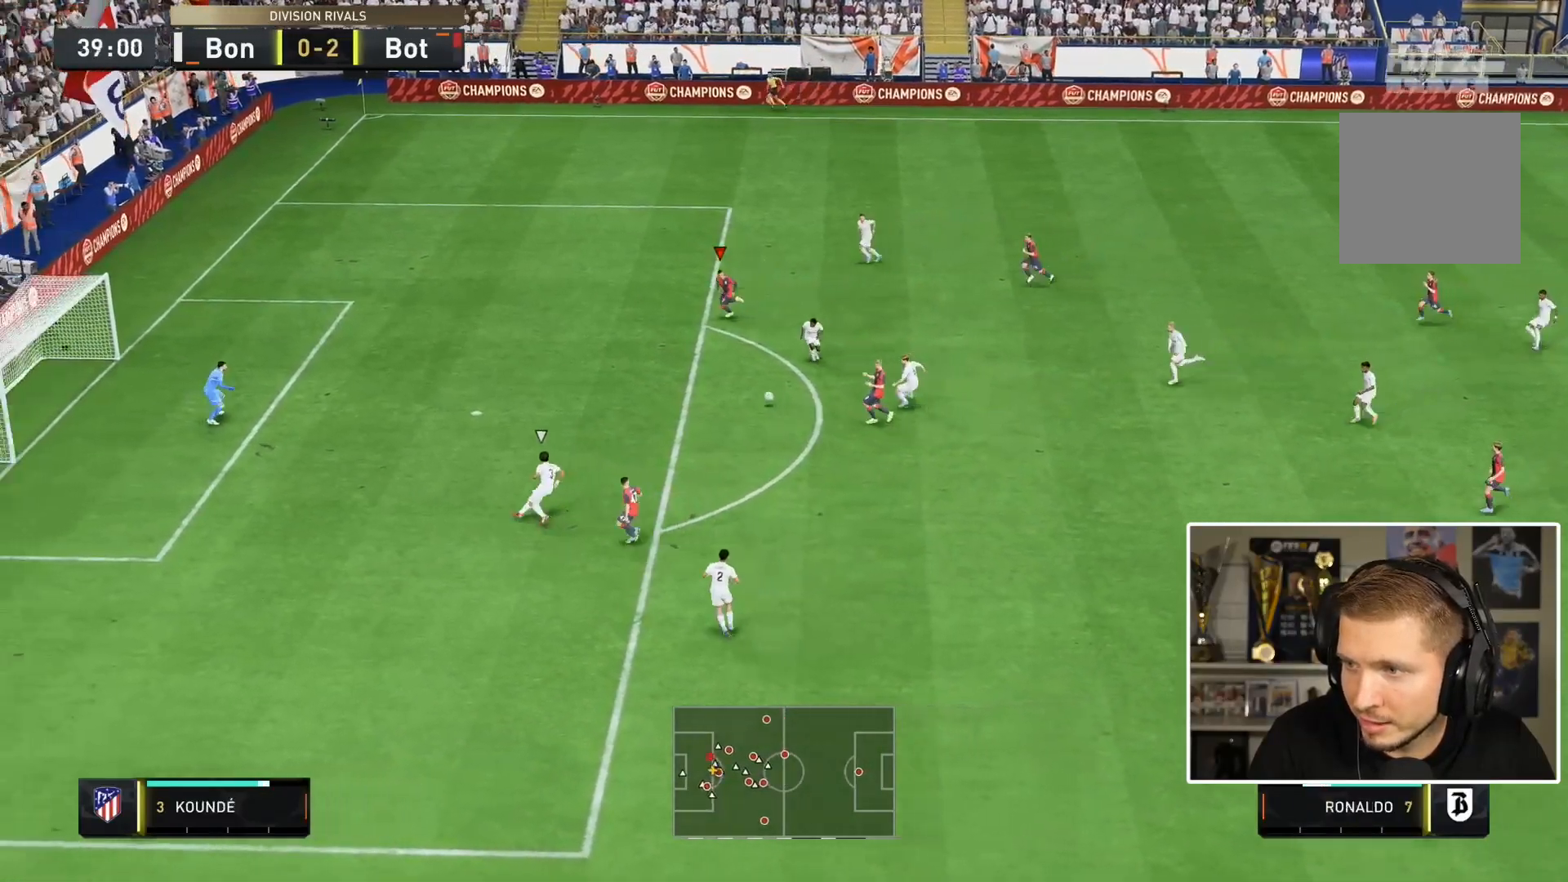
{"buttons": ["CIRCLE"], "left_stick": "down", "right_stick": "center", "events": [[83, "left_stick", "down-left"], [217, "left_stick", "down"], [350, "CIRCLE", "down"]]}
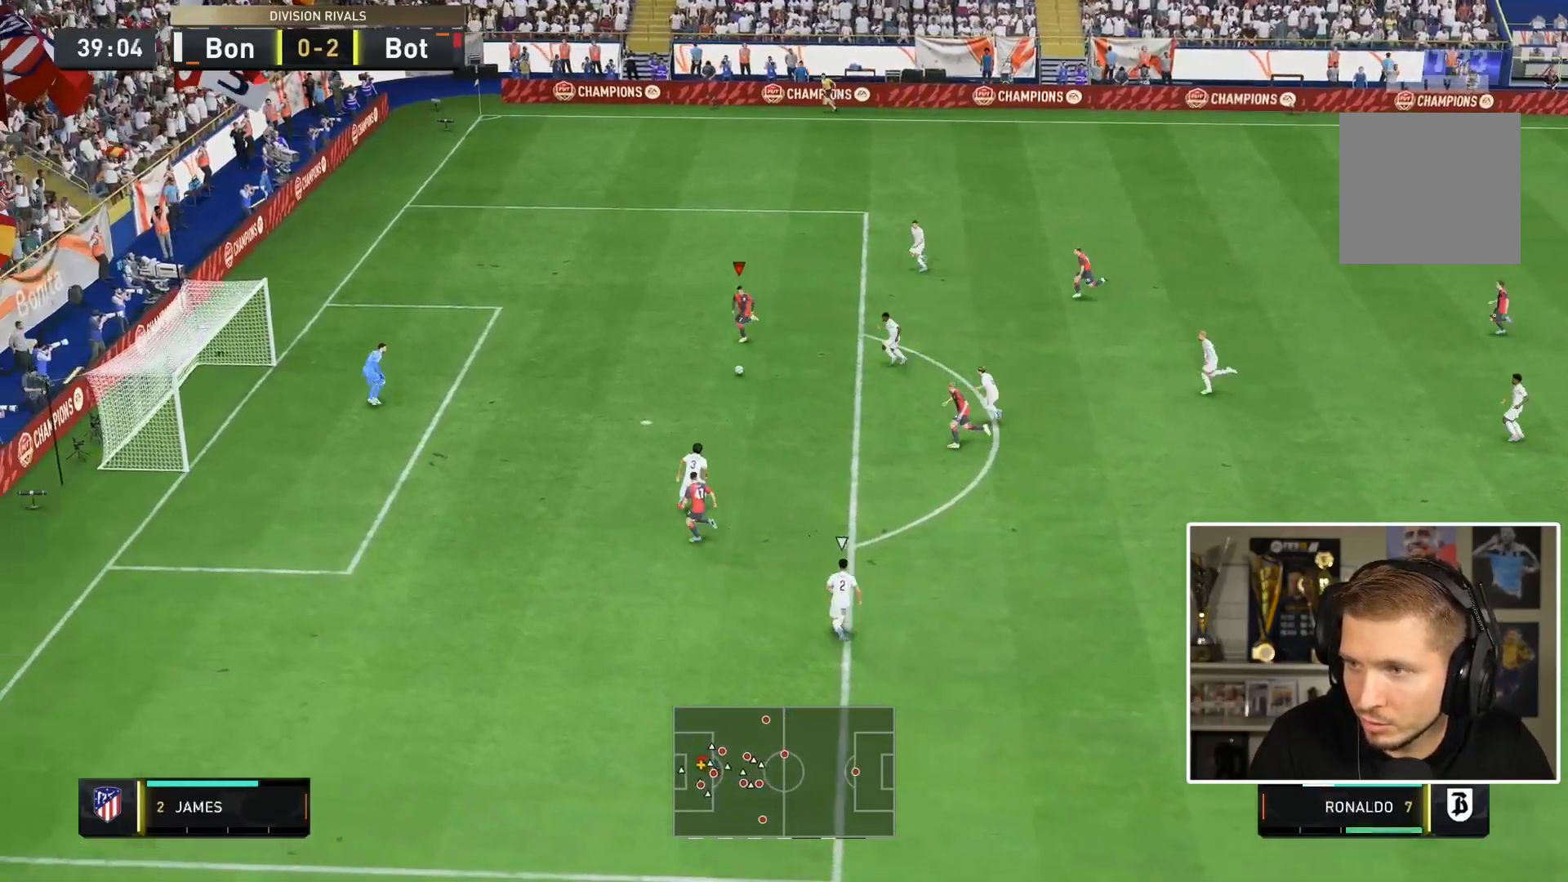
{"buttons": [], "left_stick": "down", "right_stick": "center", "events": [[83, "CIRCLE", "up"]]}
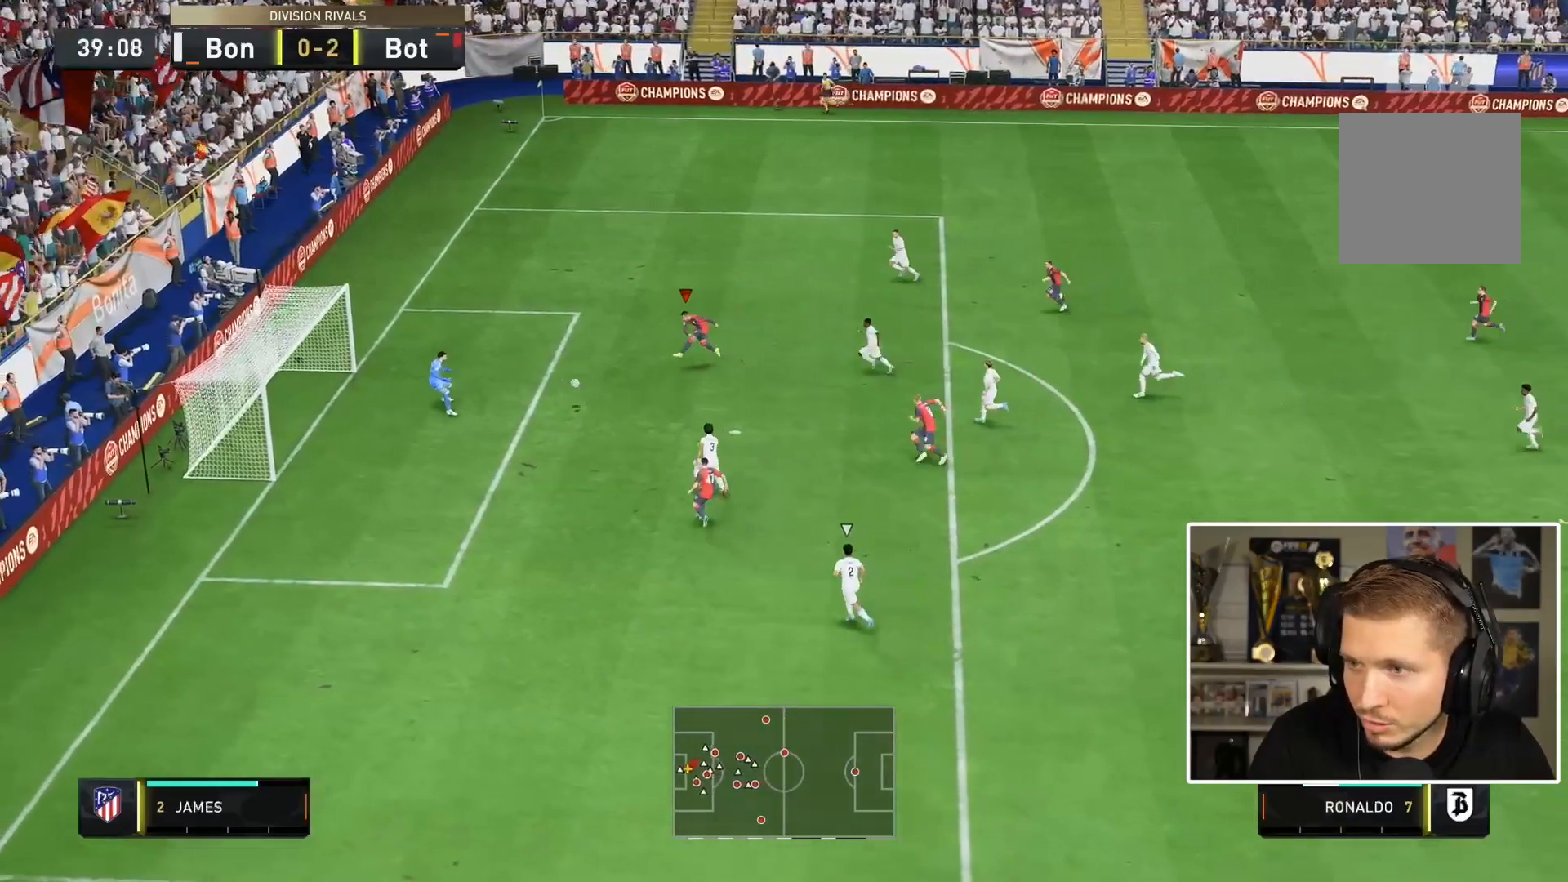
{"buttons": [], "left_stick": "down", "right_stick": "center", "events": []}
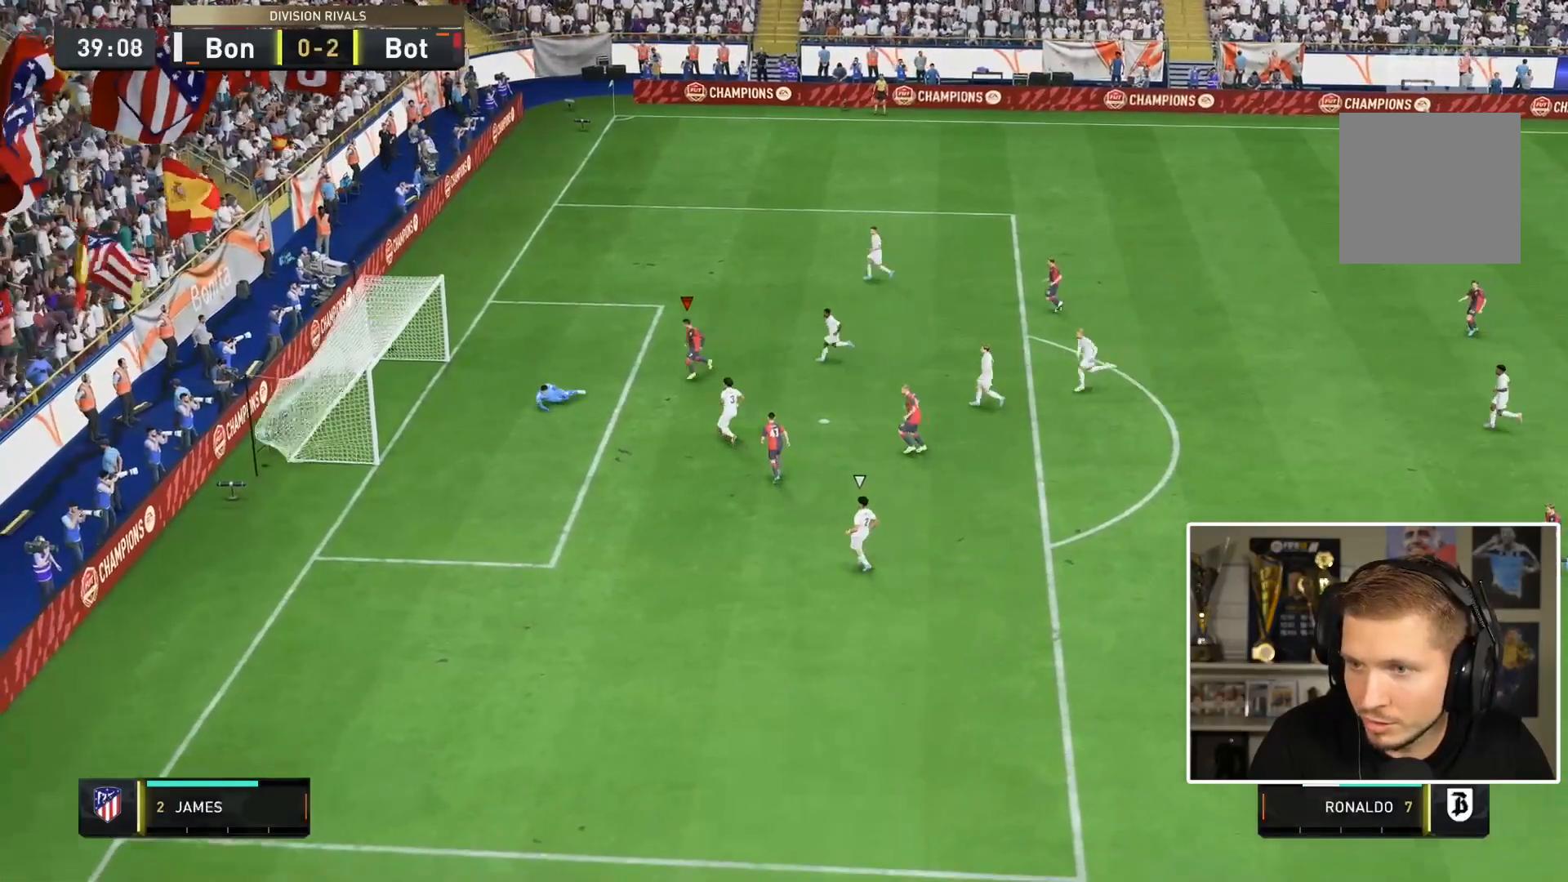
{"buttons": [], "left_stick": "down", "right_stick": "center", "events": []}
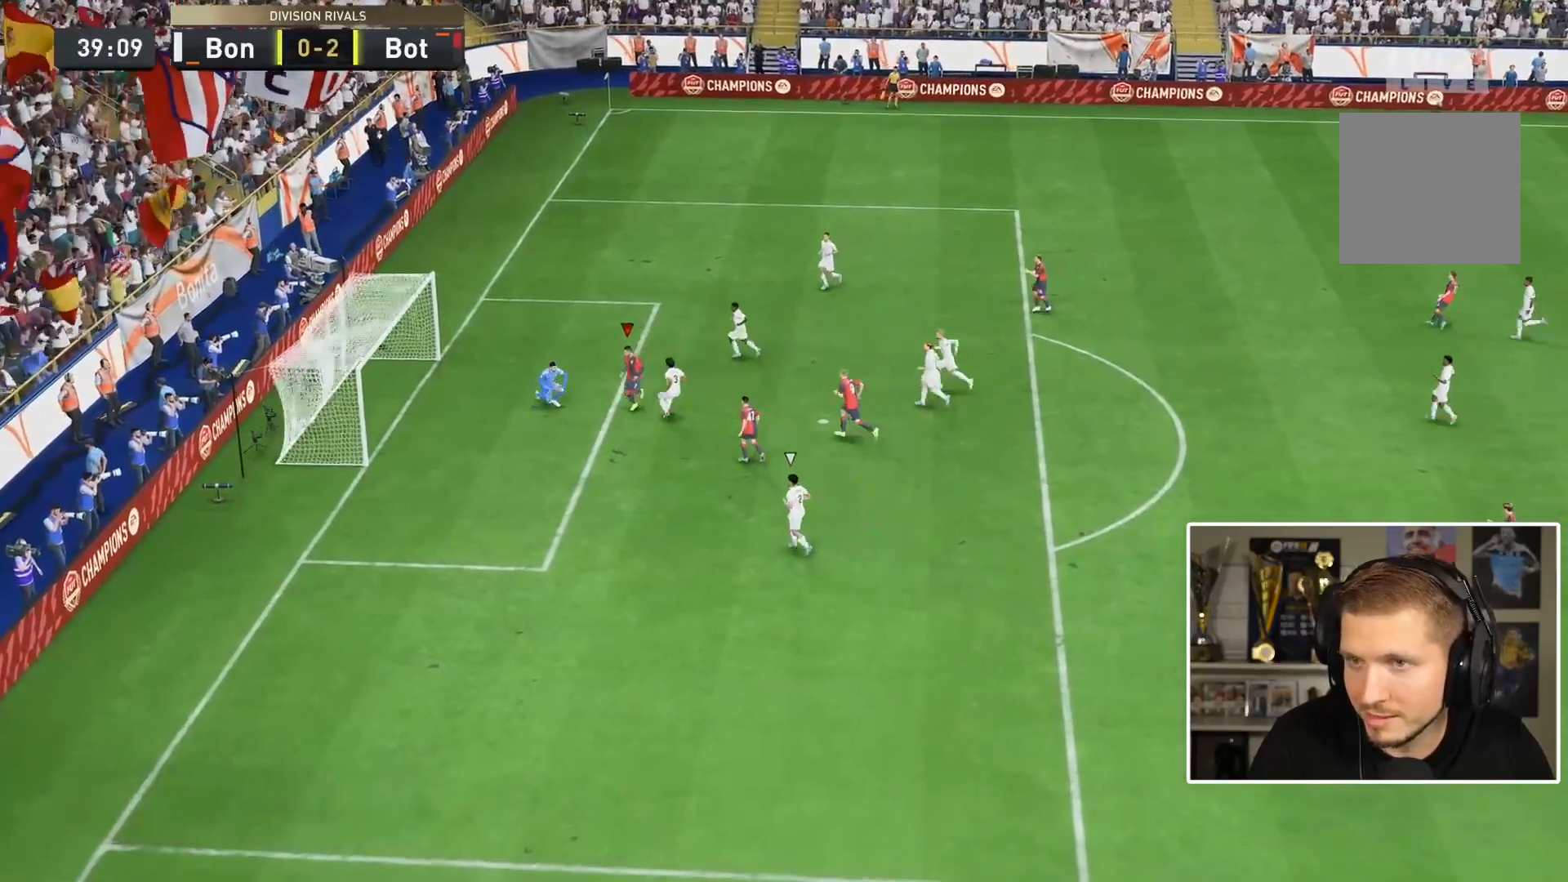
{"buttons": [], "left_stick": "down-left", "right_stick": "center", "events": [[33, "left_stick", "down-left"]]}
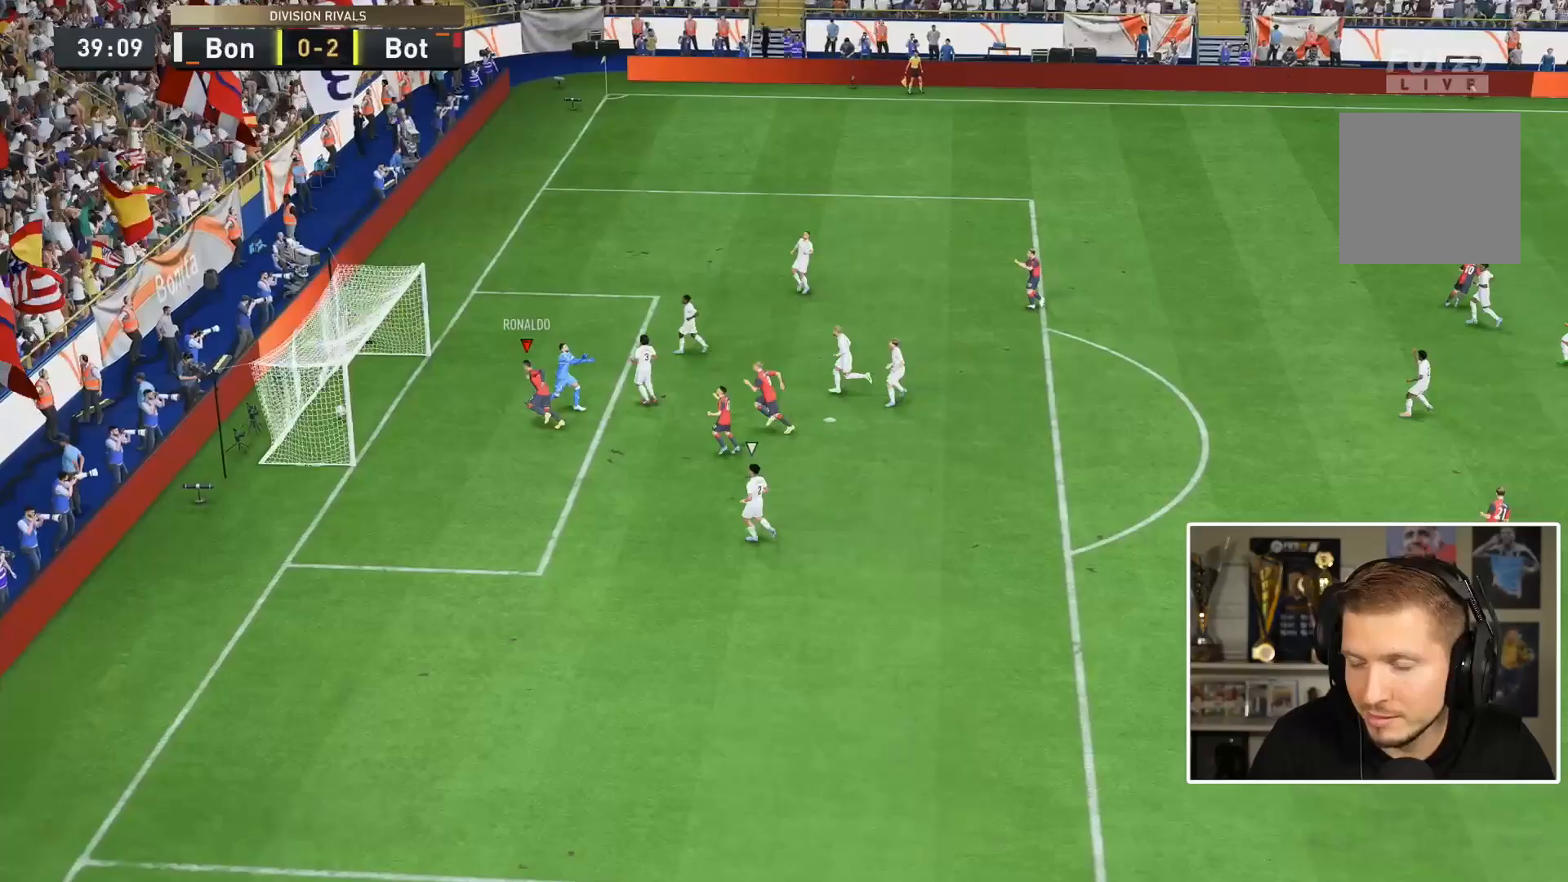
{"buttons": ["CIRCLE"], "left_stick": "down-left", "right_stick": "center", "events": [[483, "CIRCLE", "down"]]}
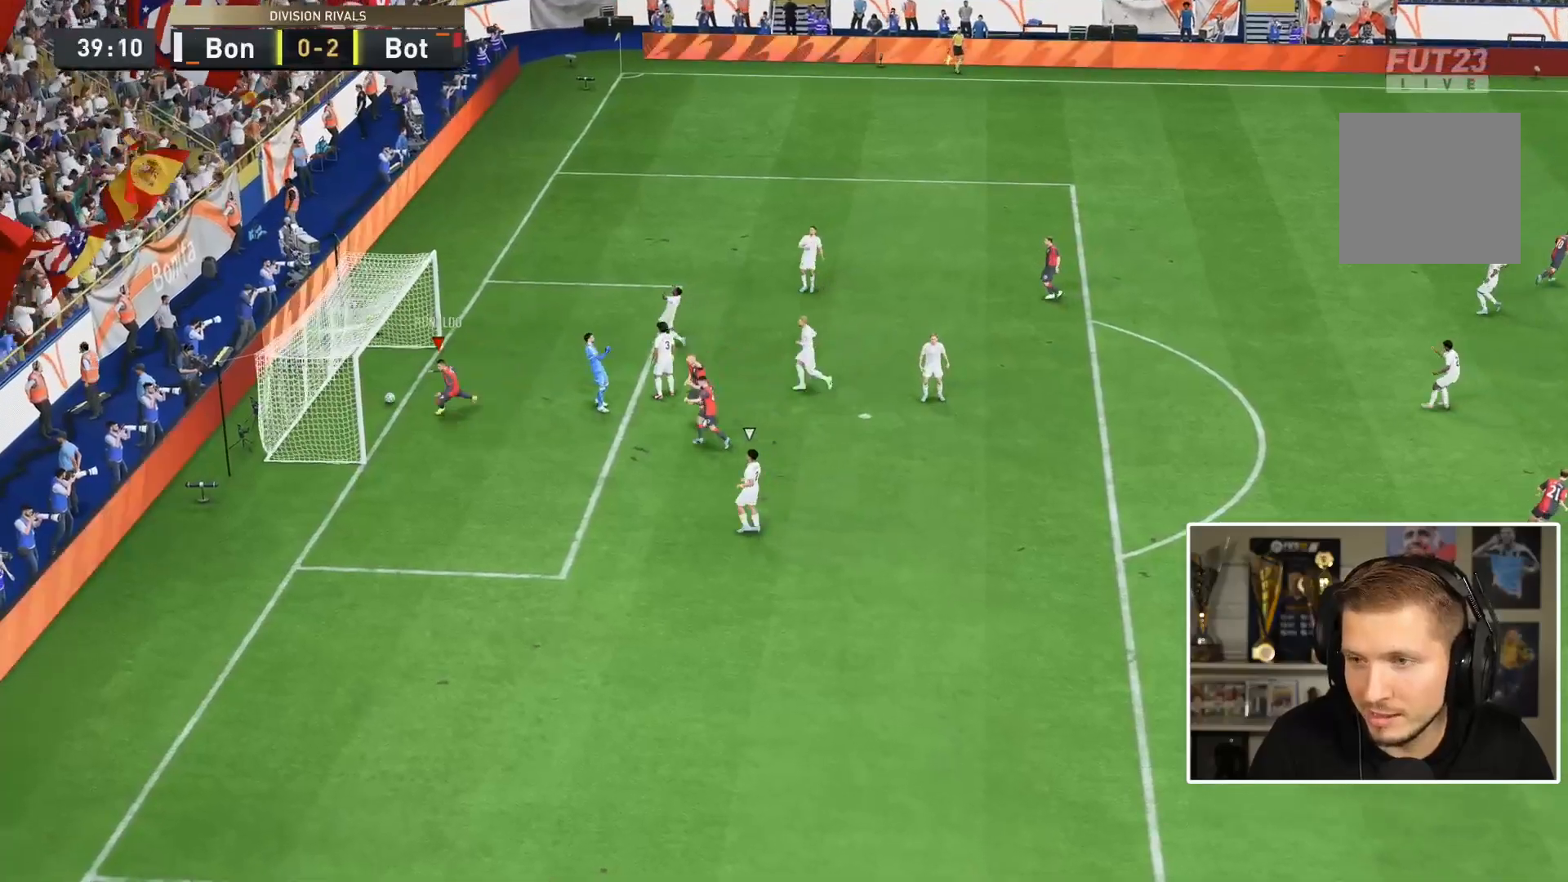
{"buttons": [], "left_stick": "left", "right_stick": "center", "events": [[183, "left_stick", "left"], [217, "CIRCLE", "up"]]}